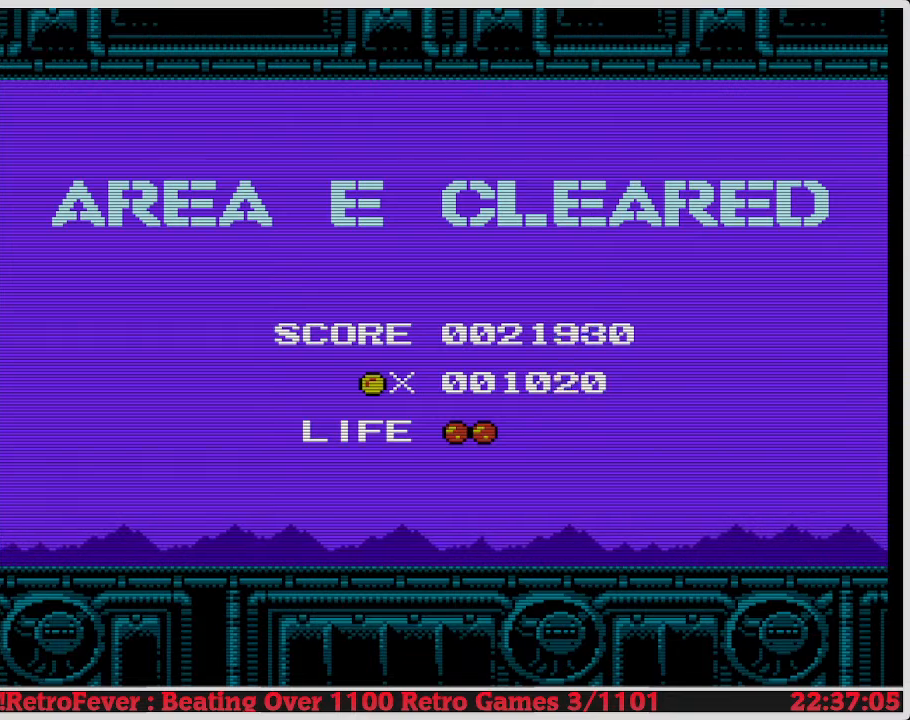
Gameplay with a controller (Nintendo layout); each line is a JSON object with the inputs held at the frame after it. "events" lists button and stick changes between this image and that frame as [ms after this image, input, new state], when the widget could be followed in between. Not read: L3 R3.
{"buttons": [], "events": [[133, "A", "down"], [300, "A", "up"]]}
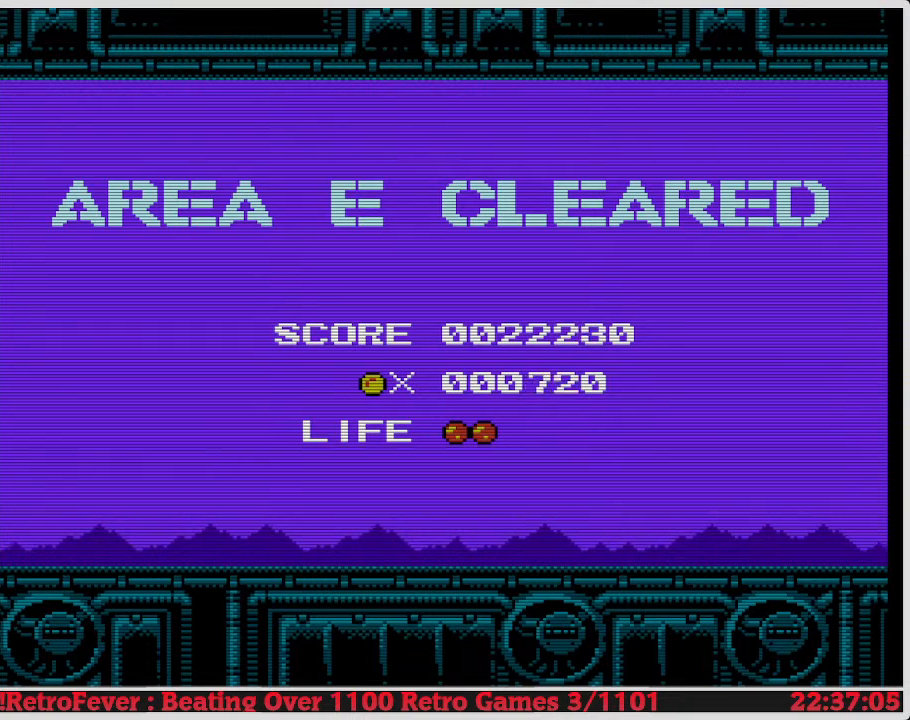
{"buttons": [], "events": []}
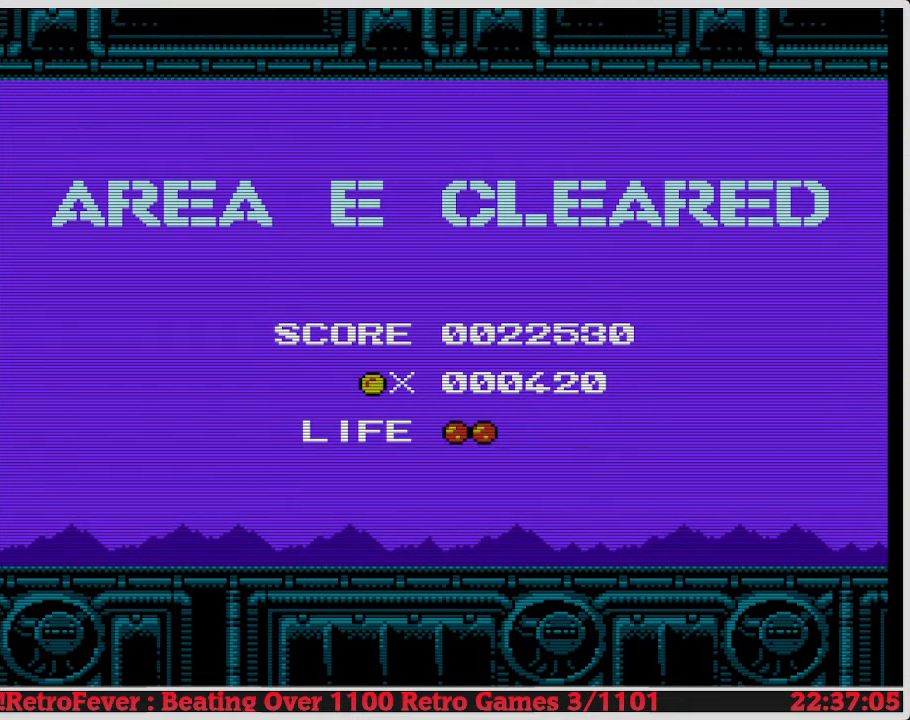
{"buttons": [], "events": []}
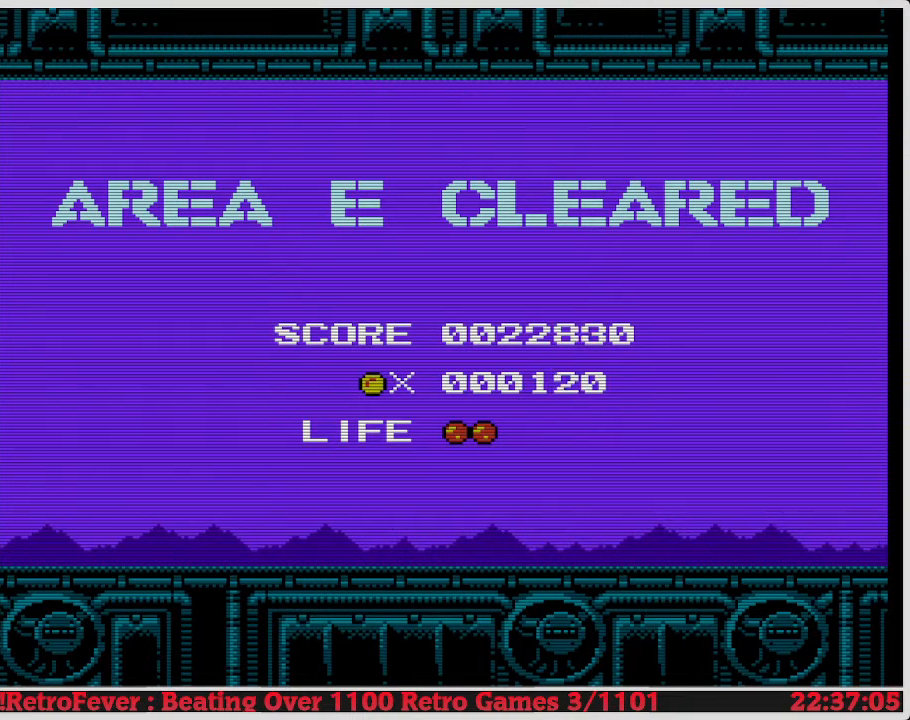
{"buttons": [], "events": []}
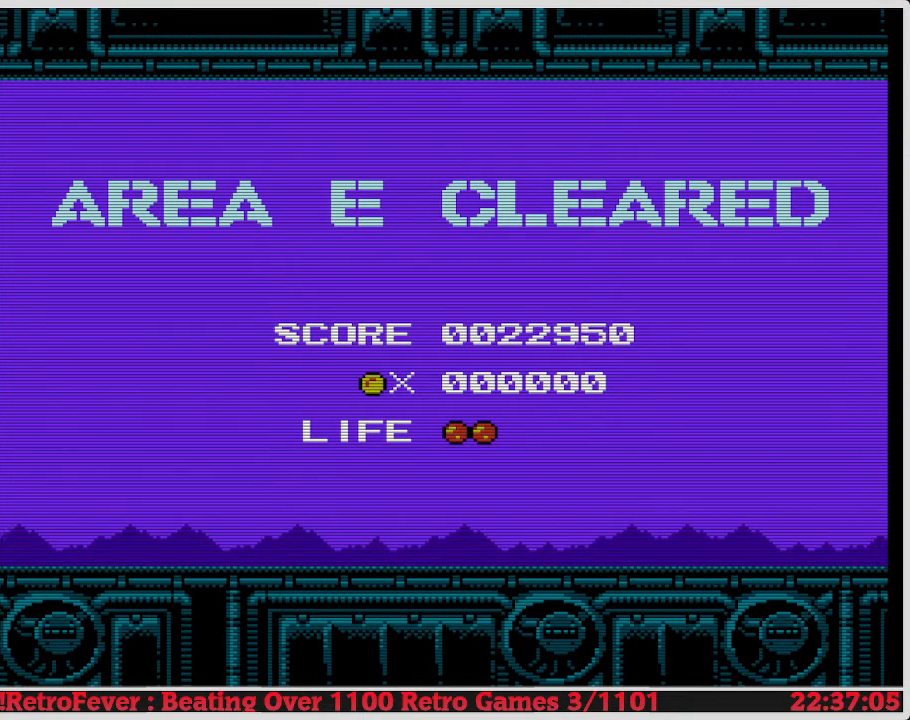
{"buttons": [], "events": []}
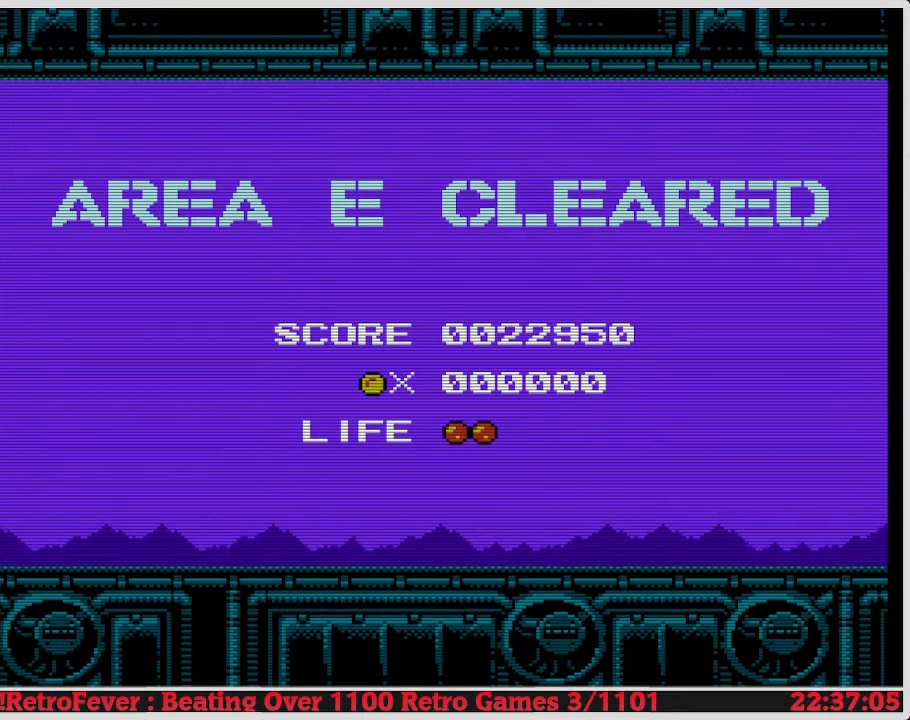
{"buttons": [], "events": []}
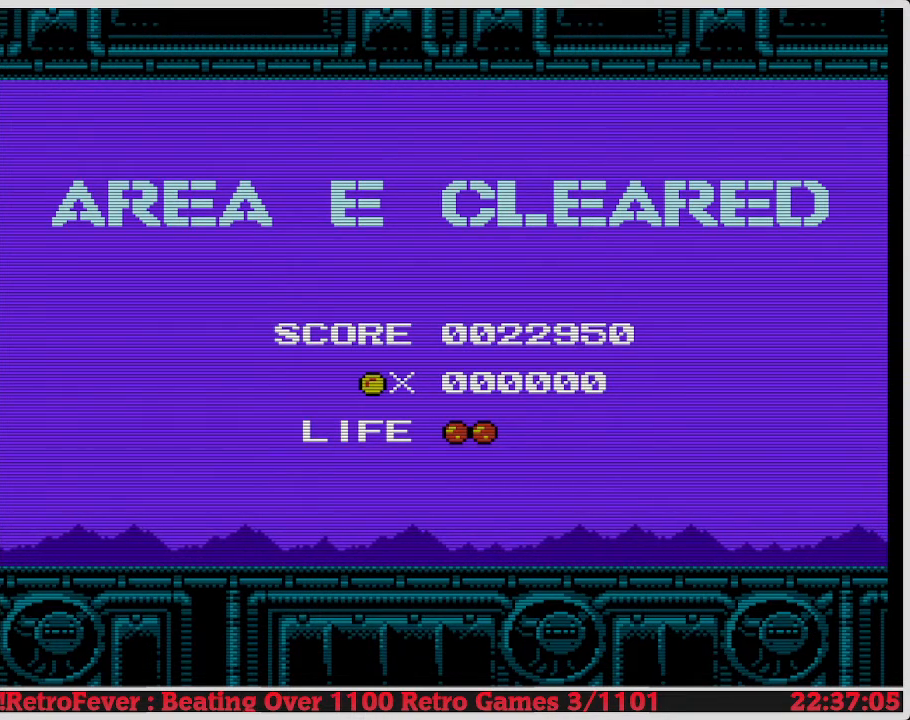
{"buttons": [], "events": []}
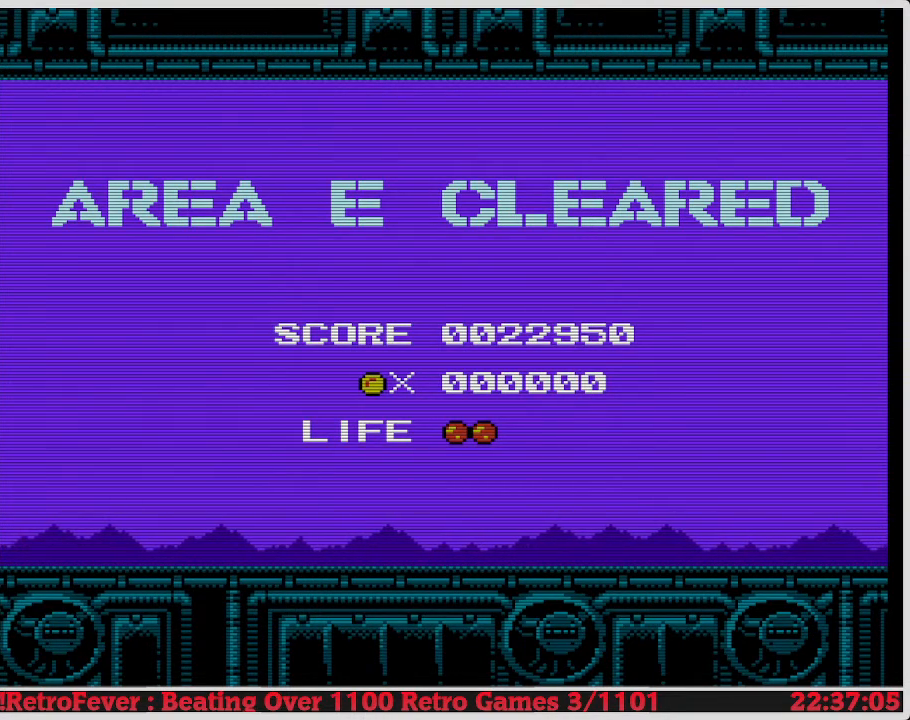
{"buttons": [], "events": [[317, "START", "down"], [417, "START", "up"]]}
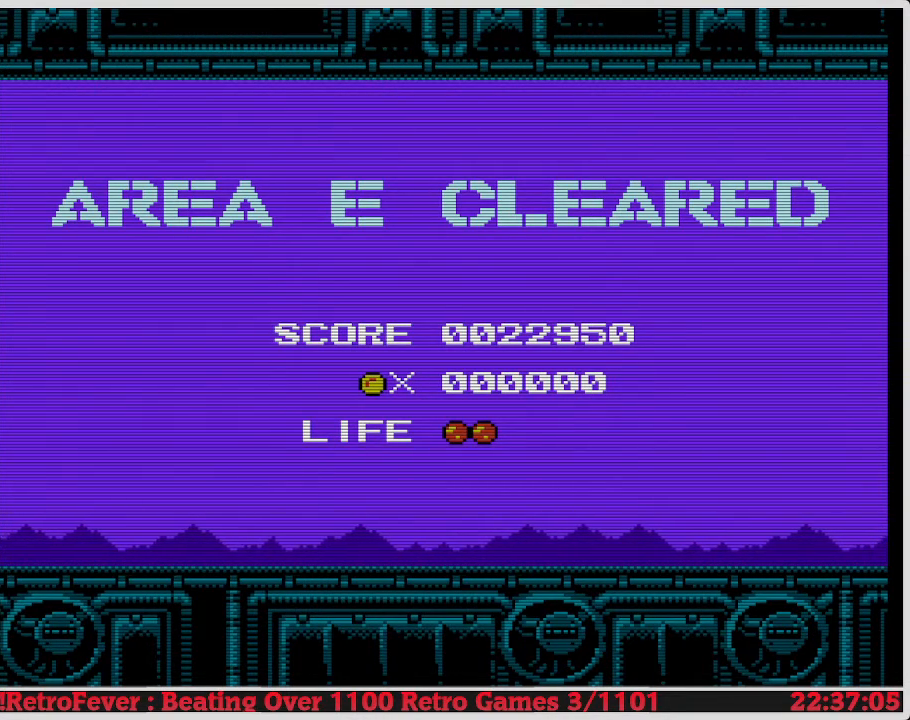
{"buttons": [], "events": []}
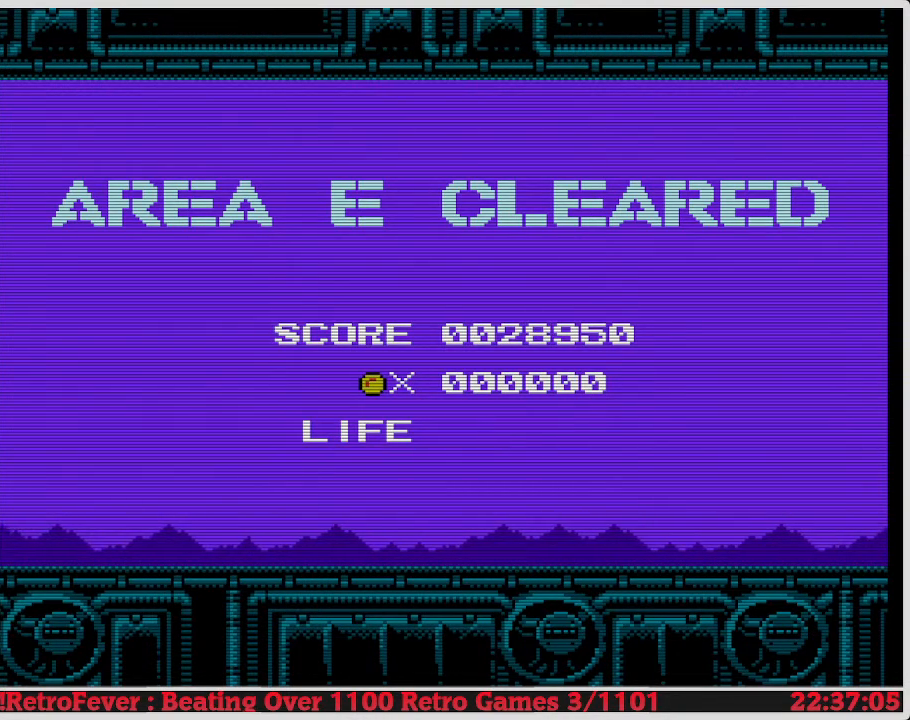
{"buttons": [], "events": []}
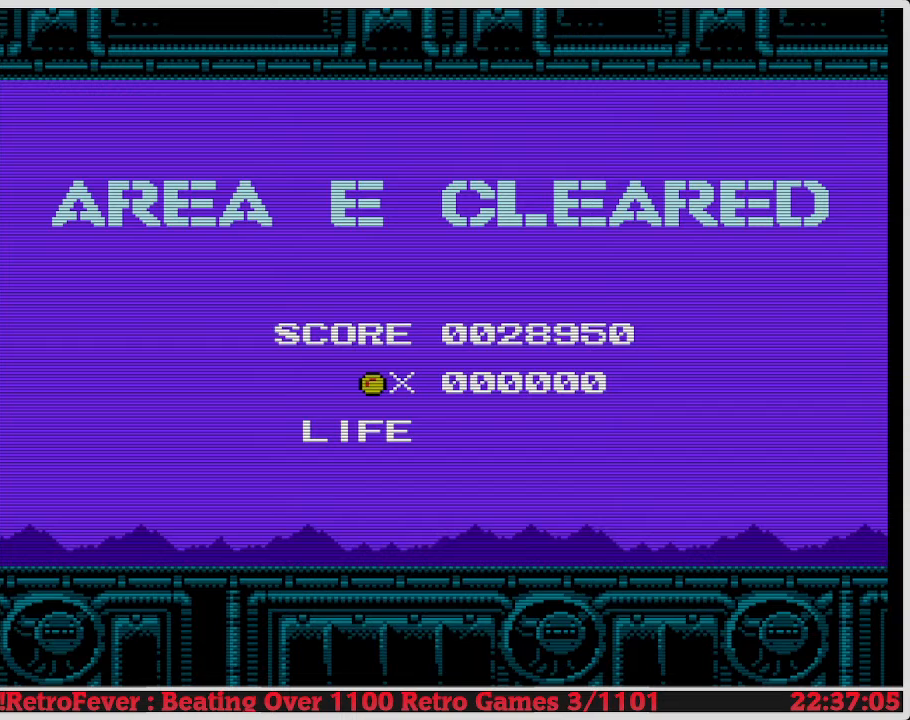
{"buttons": ["START"], "events": [[283, "START", "down"]]}
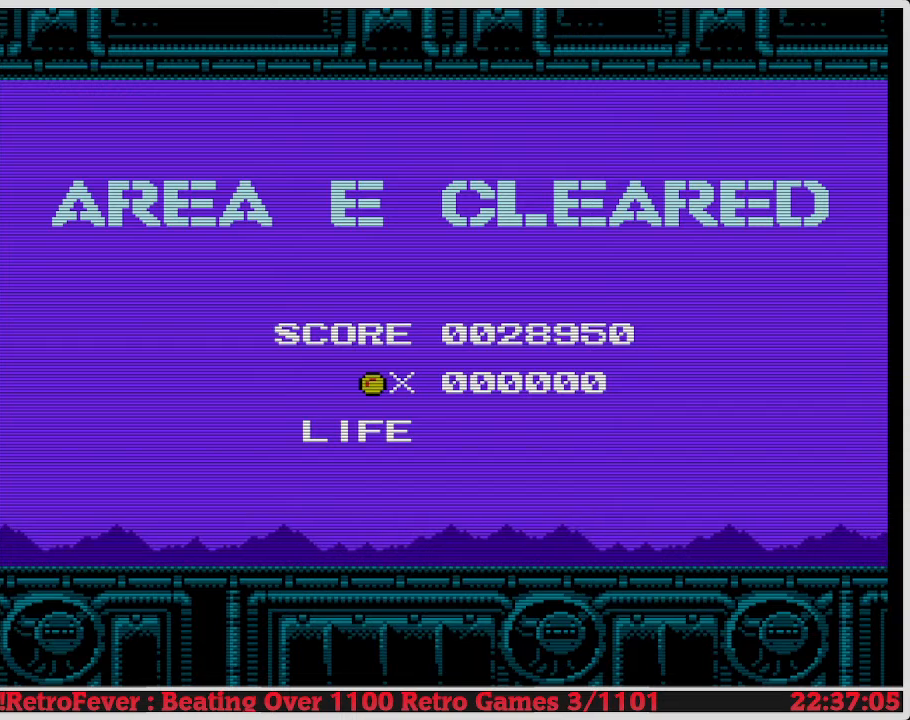
{"buttons": [], "events": [[17, "START", "up"]]}
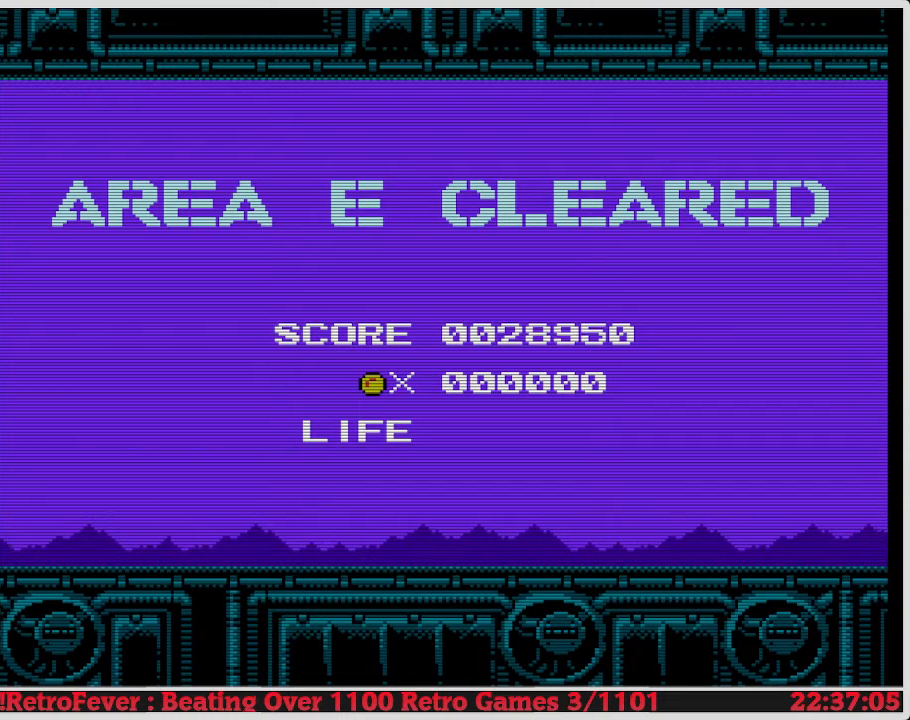
{"buttons": [], "events": [[33, "START", "down"], [233, "START", "up"]]}
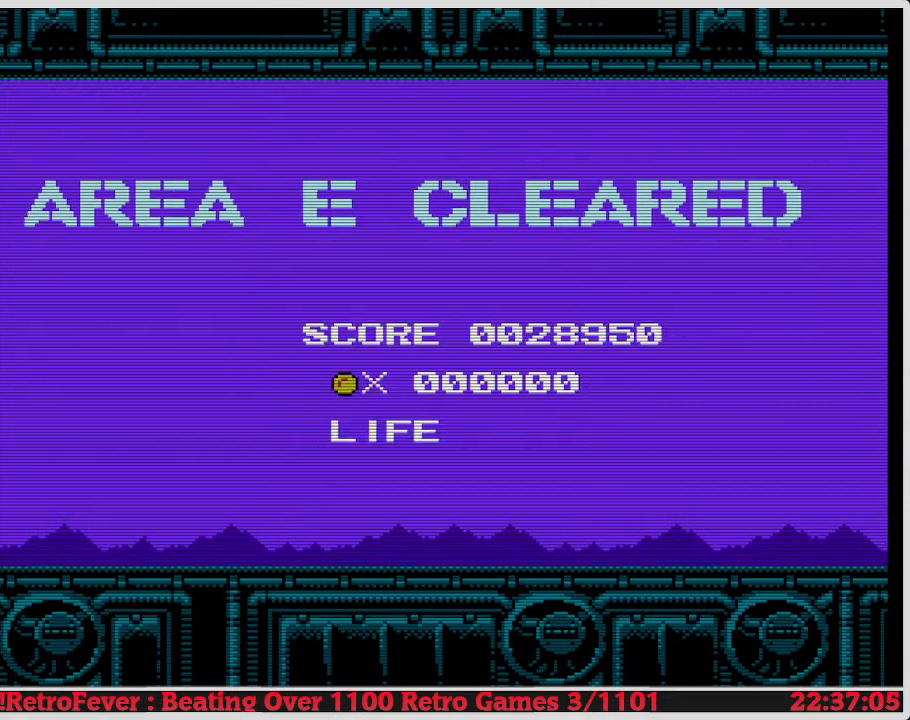
{"buttons": [], "events": []}
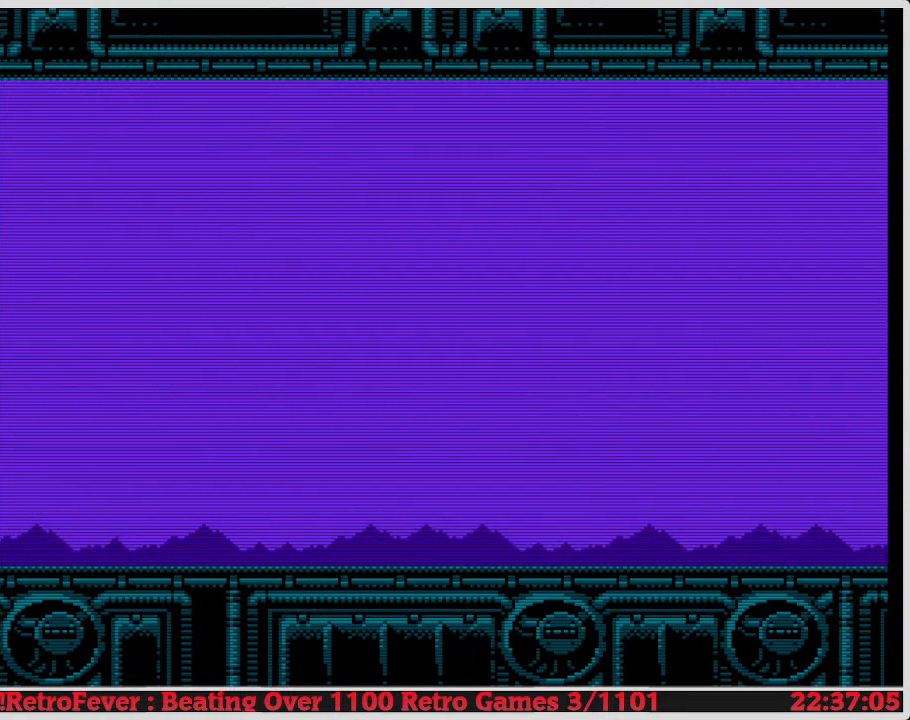
{"buttons": [], "events": []}
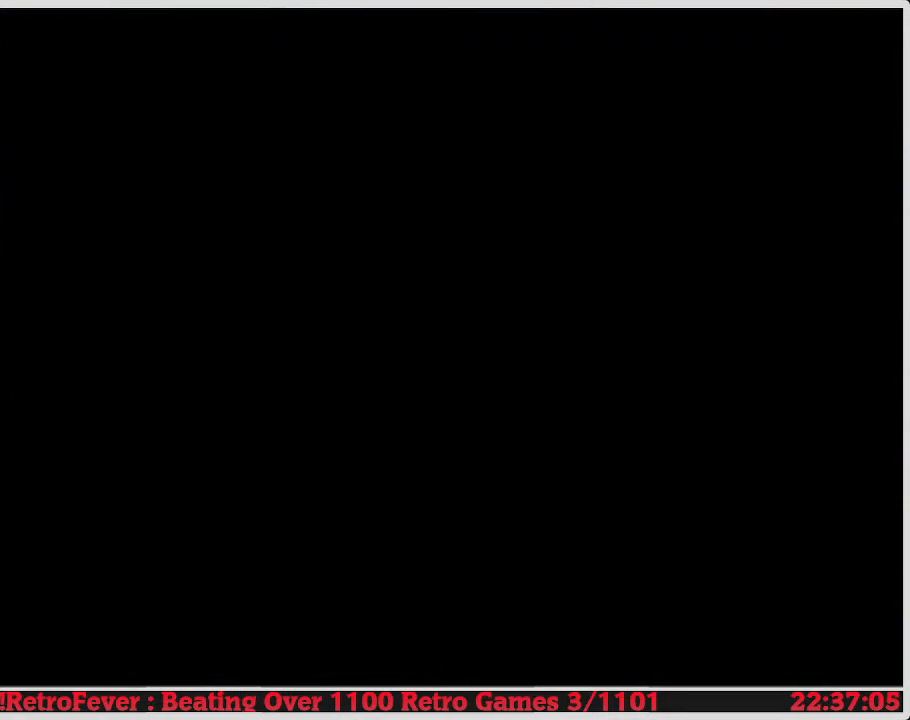
{"buttons": [], "events": []}
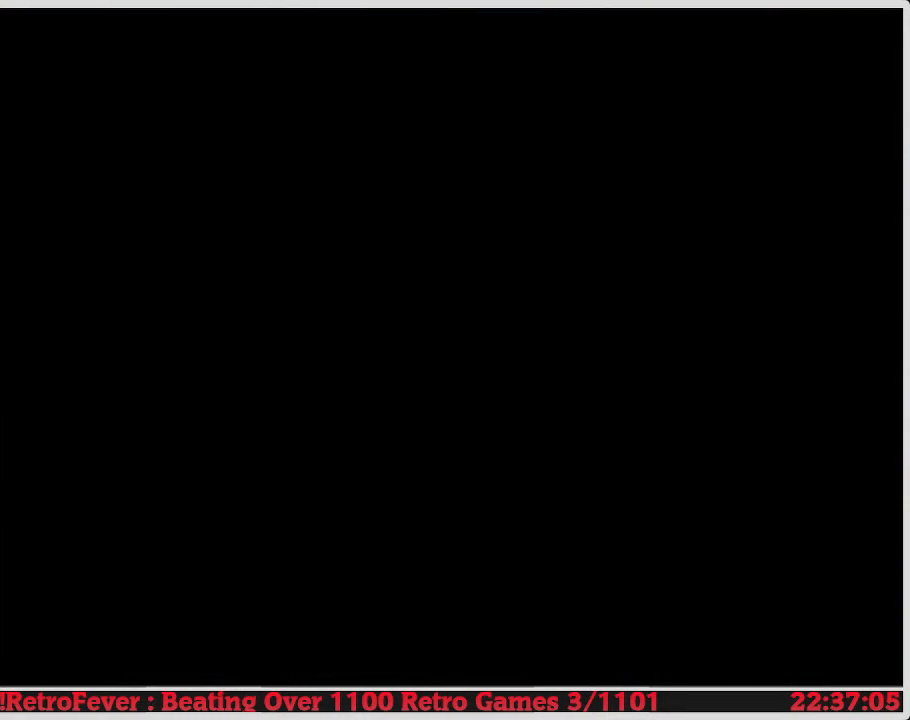
{"buttons": [], "events": []}
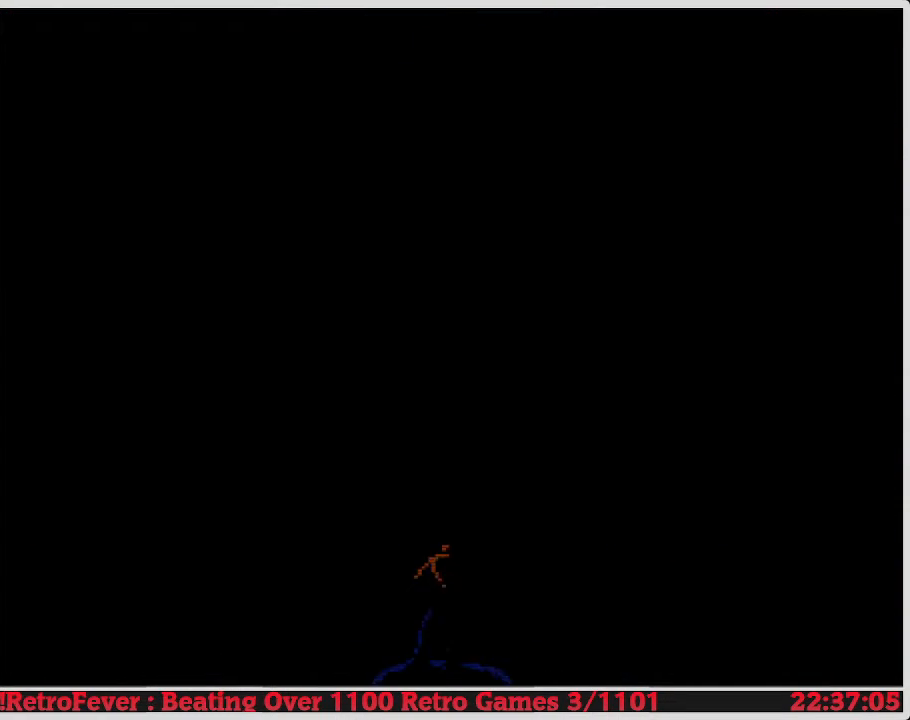
{"buttons": [], "events": []}
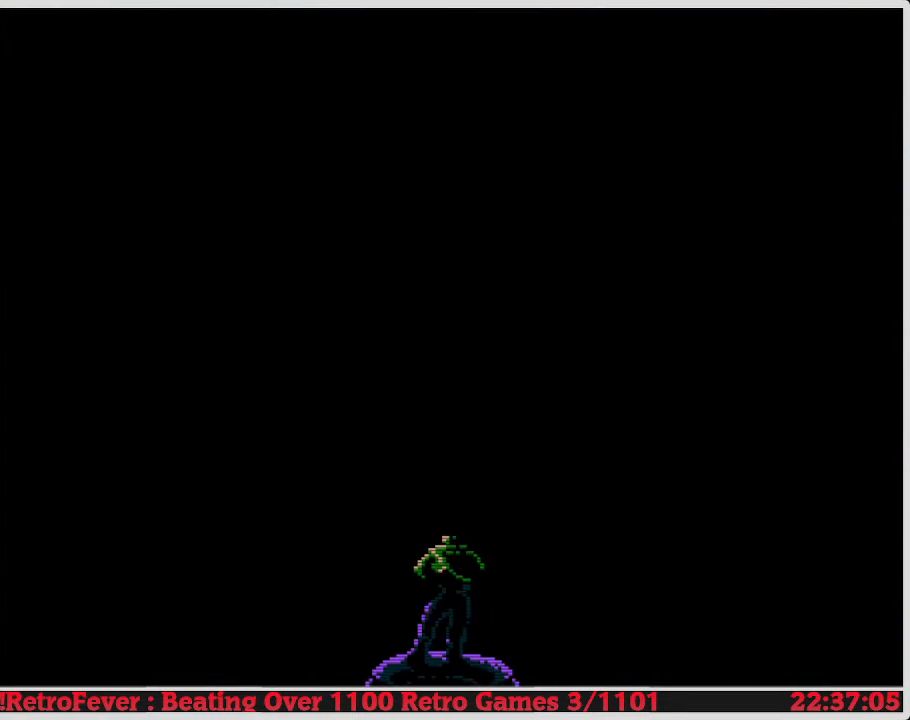
{"buttons": [], "events": []}
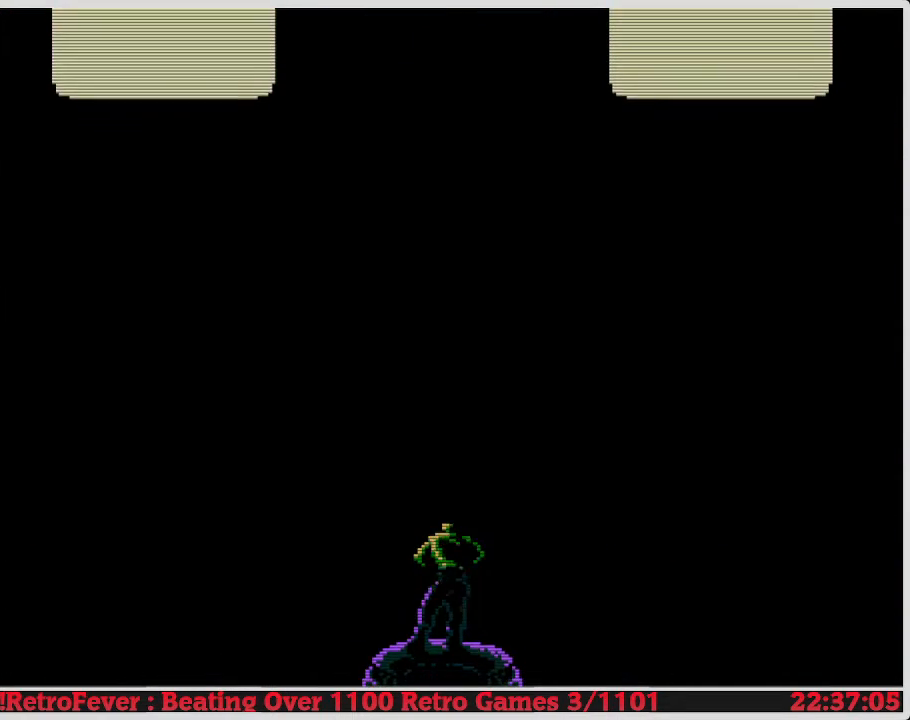
{"buttons": [], "events": [[200, "START", "down"], [317, "START", "up"]]}